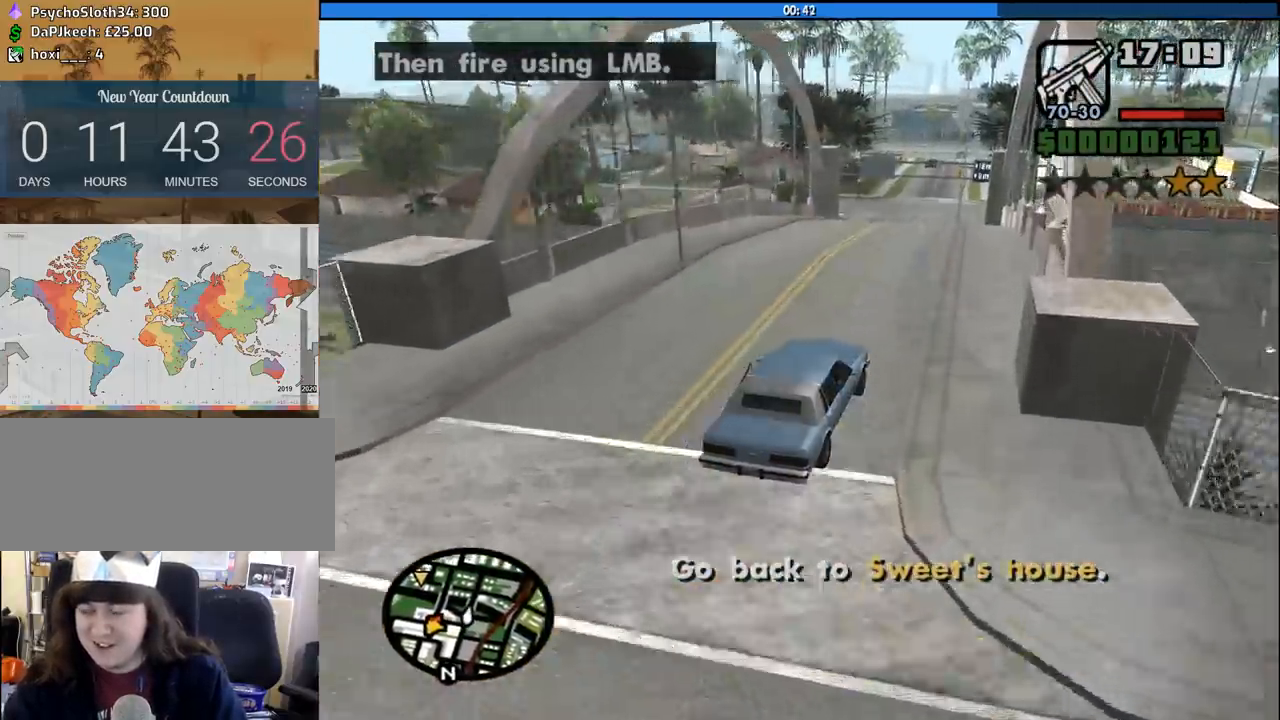
Gameplay with keyboard and mouse; each line is a JSON object with the keys and mouse buttons held at the frame after it. "events" lists presses ("down") and releases ("up") of "1", "2", "3", "4", "5", "6", "8", "a", "alt", "c", "ctrl", "d", "down", "e", "escape", "f", "f1", "f2", "f3", "g", "h", "left", "num2", "q", "r", "right", "s", "shift", "space", "tab", "up", "v", "w", "x", "z", "mouse_left", "mouse_middle", "mouse_right", "mouse_wheel_up" and "mouse_wheel_down" between this image and that frame as [ms after this image, input, new state], when the widget could be followed in between. "mouse_left", "mouse_middle", "mouse_right", "mouse_wheel_up", "mouse_wheel_down" = the "left", "middle", "right", "wheel_up", "wheel_down" buttons of the "mouse" list. No other keys are recorded. Mouse movement is not recorded.
{"keys": ["w"], "mouse": [], "events": [[17, "a", "up"], [350, "a", "down"], [400, "a", "up"]]}
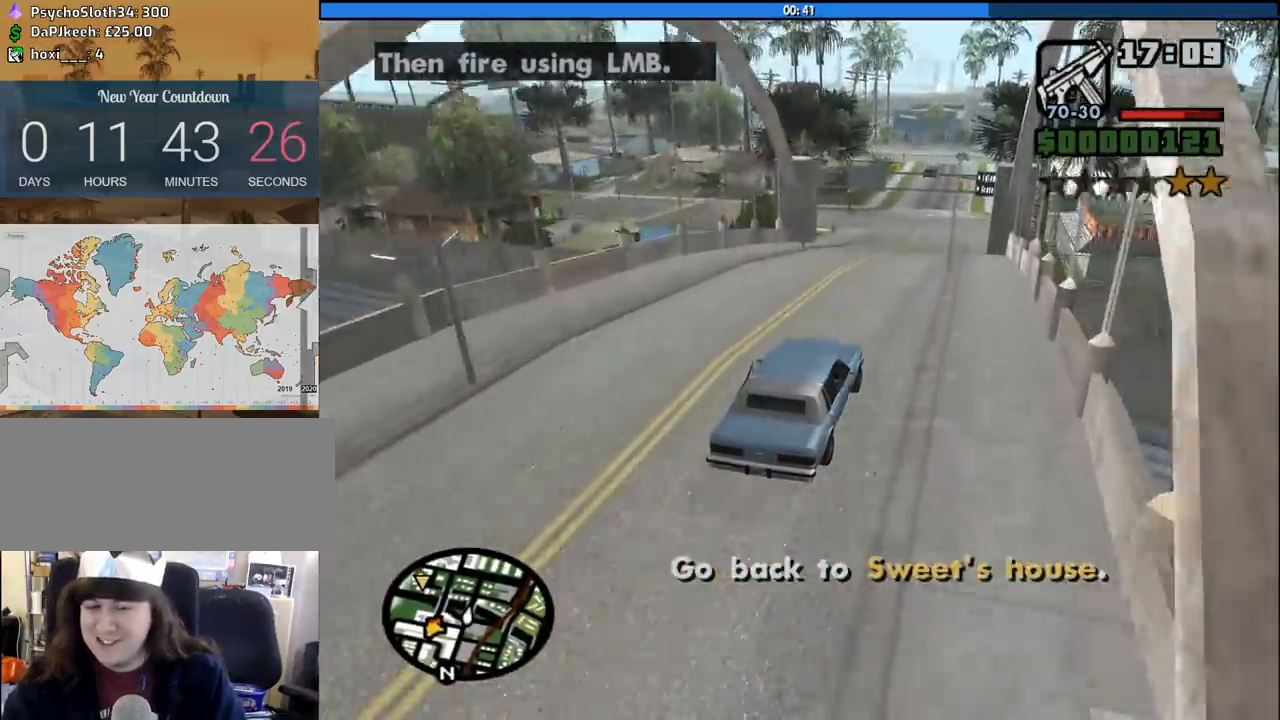
{"keys": ["w"], "mouse": [], "events": [[367, "d", "down"], [500, "d", "up"]]}
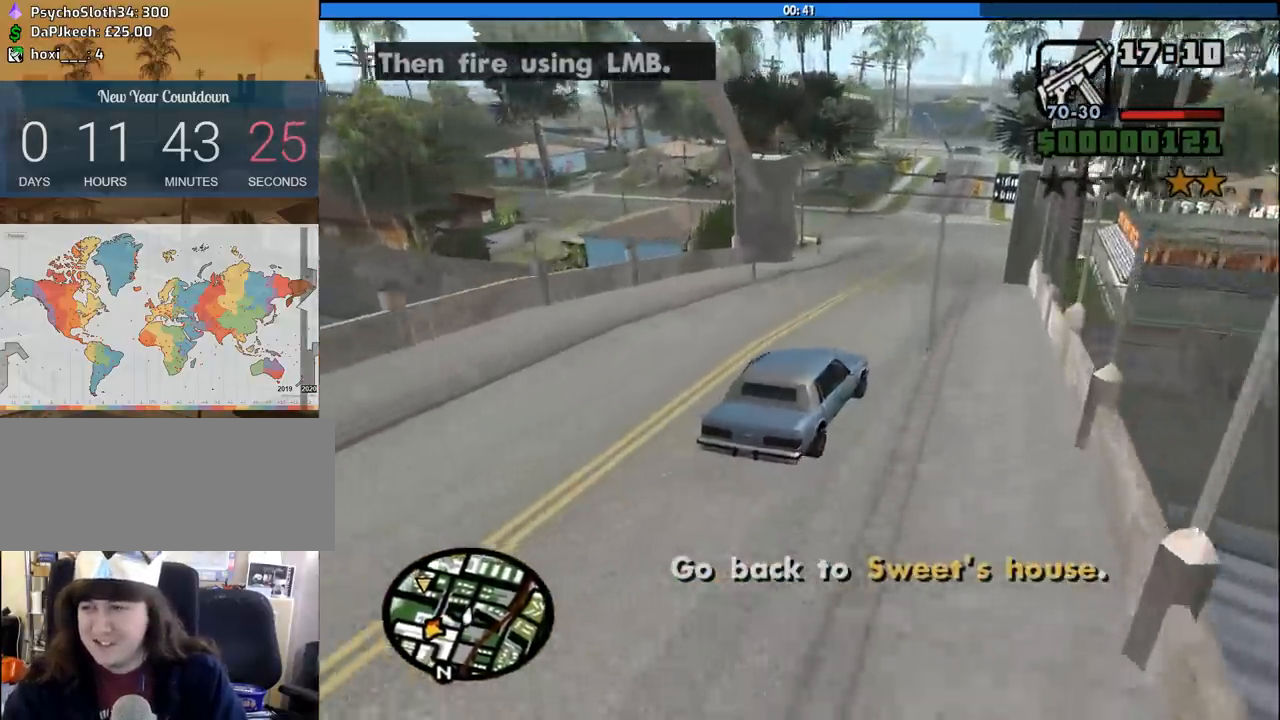
{"keys": ["w"], "mouse": [], "events": [[283, "a", "down"], [433, "a", "up"]]}
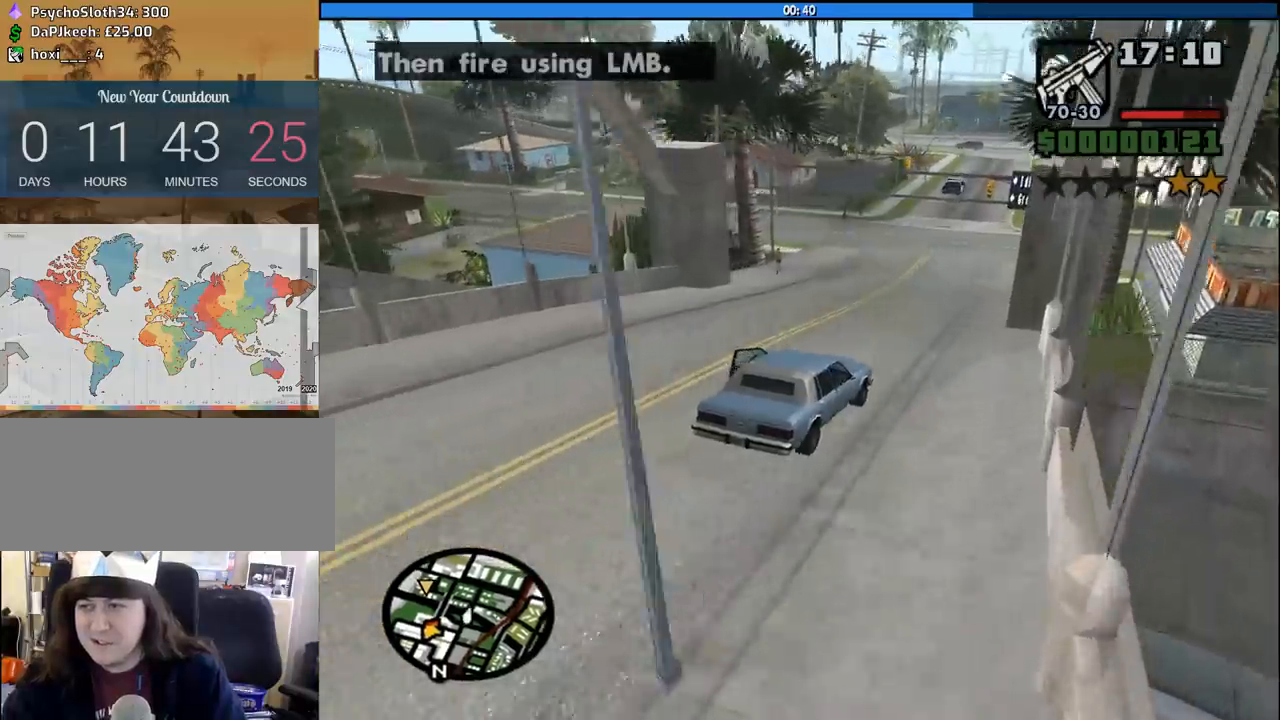
{"keys": ["a", "w"], "mouse": [], "events": [[67, "a", "down"]]}
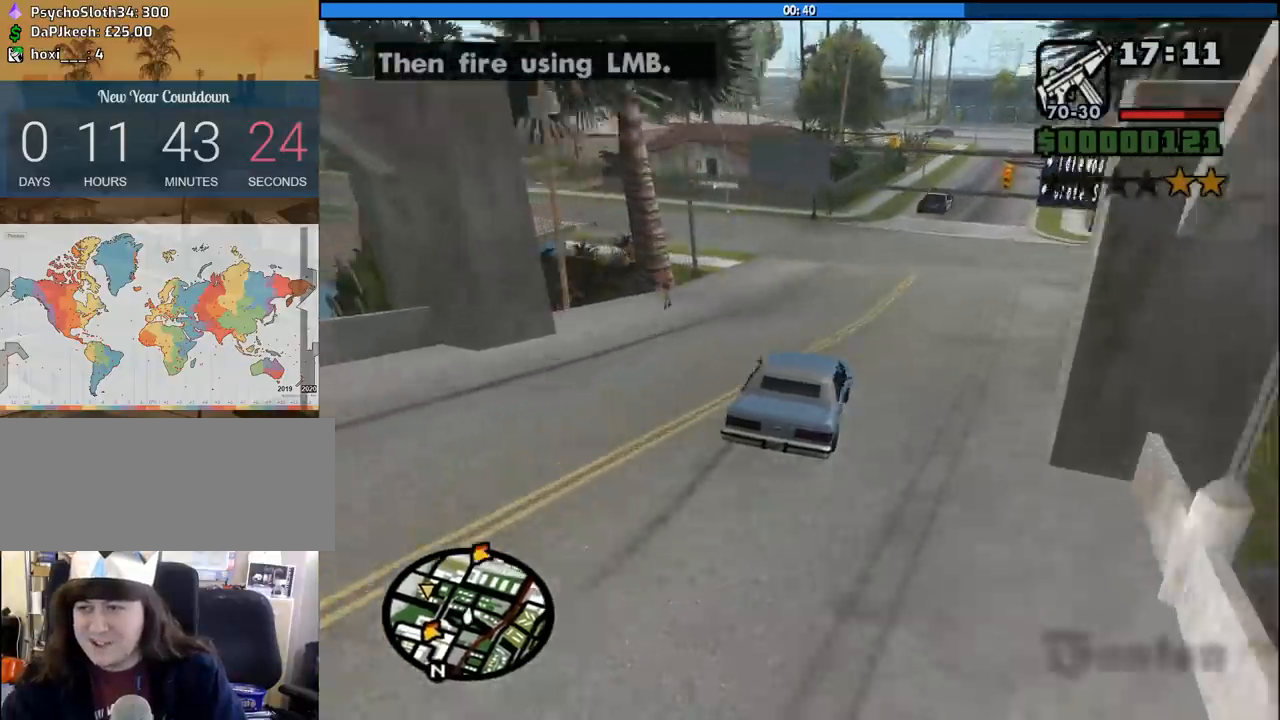
{"keys": ["a", "s"], "mouse": [], "events": [[133, "a", "up"], [233, "a", "down"], [317, "w", "up"], [467, "s", "down"]]}
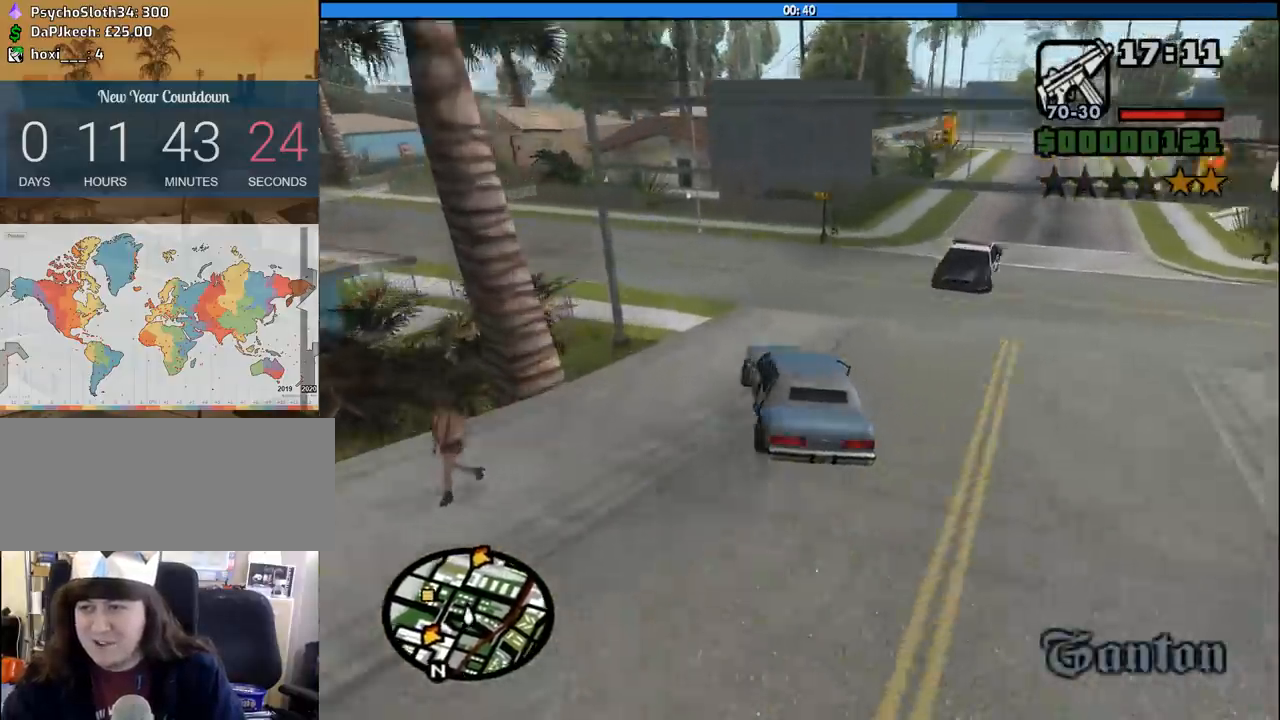
{"keys": ["a", "w"], "mouse": [], "events": [[50, "s", "up"], [483, "w", "down"]]}
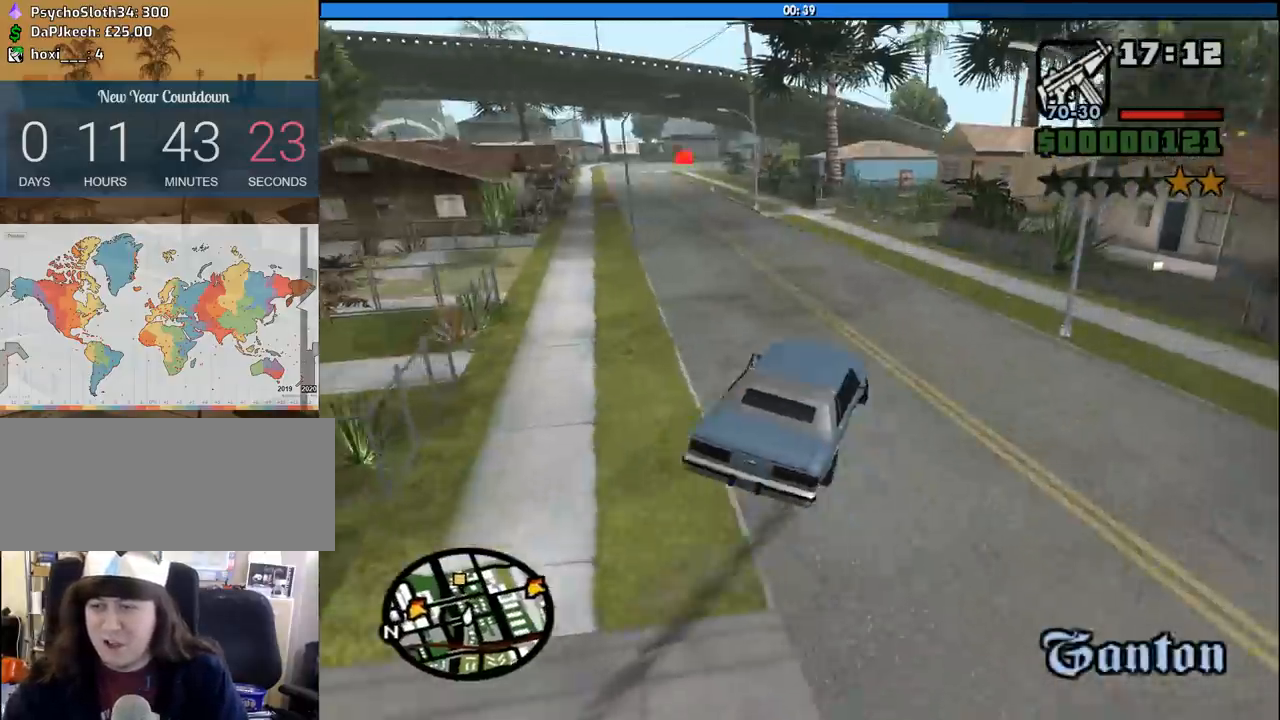
{"keys": ["a", "w"], "mouse": [], "events": [[300, "a", "up"], [350, "d", "down"], [450, "a", "down"], [450, "d", "up"]]}
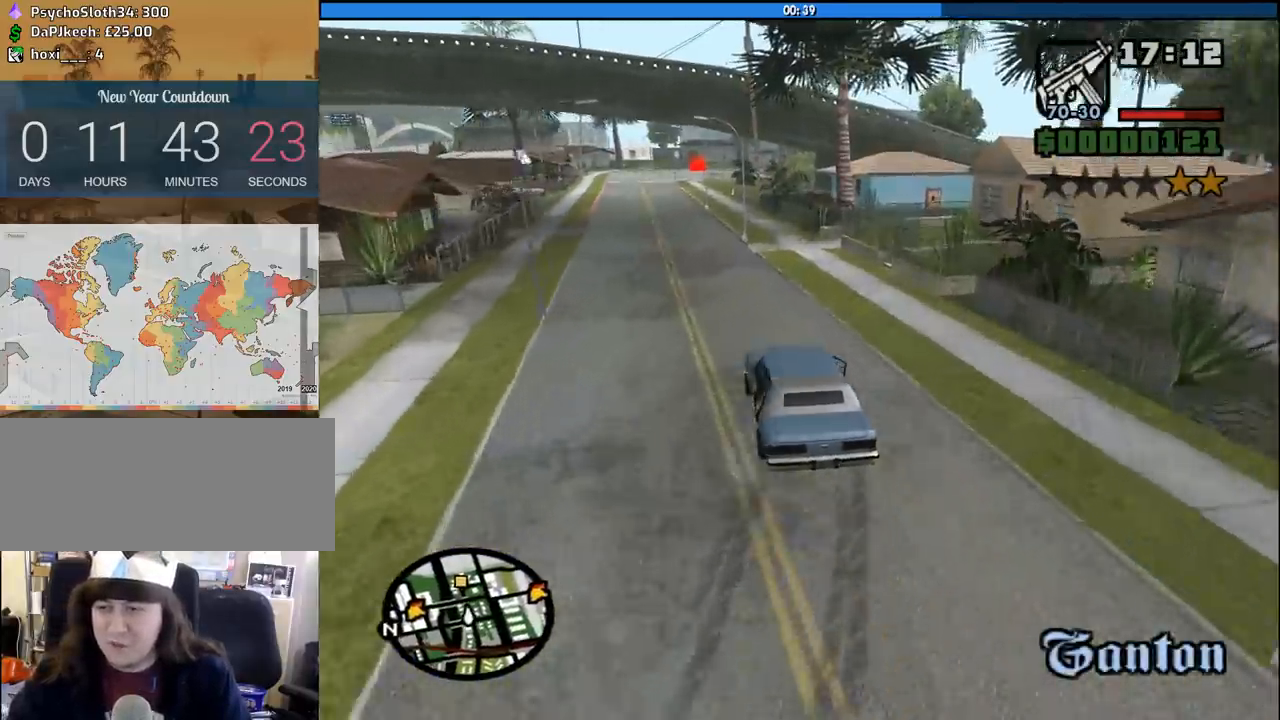
{"keys": ["d", "w"], "mouse": [], "events": [[233, "a", "up"], [233, "d", "down"], [417, "d", "up"], [500, "d", "down"]]}
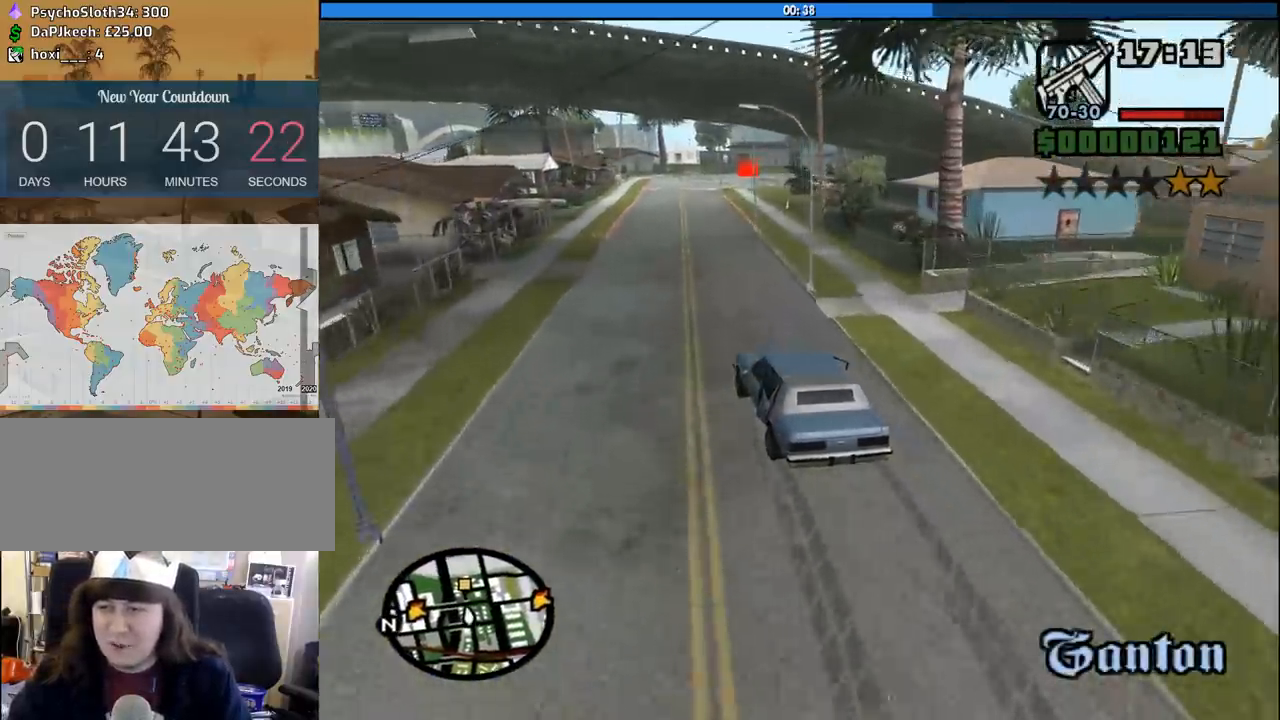
{"keys": ["d", "w"], "mouse": [], "events": [[100, "d", "up"], [433, "d", "down"]]}
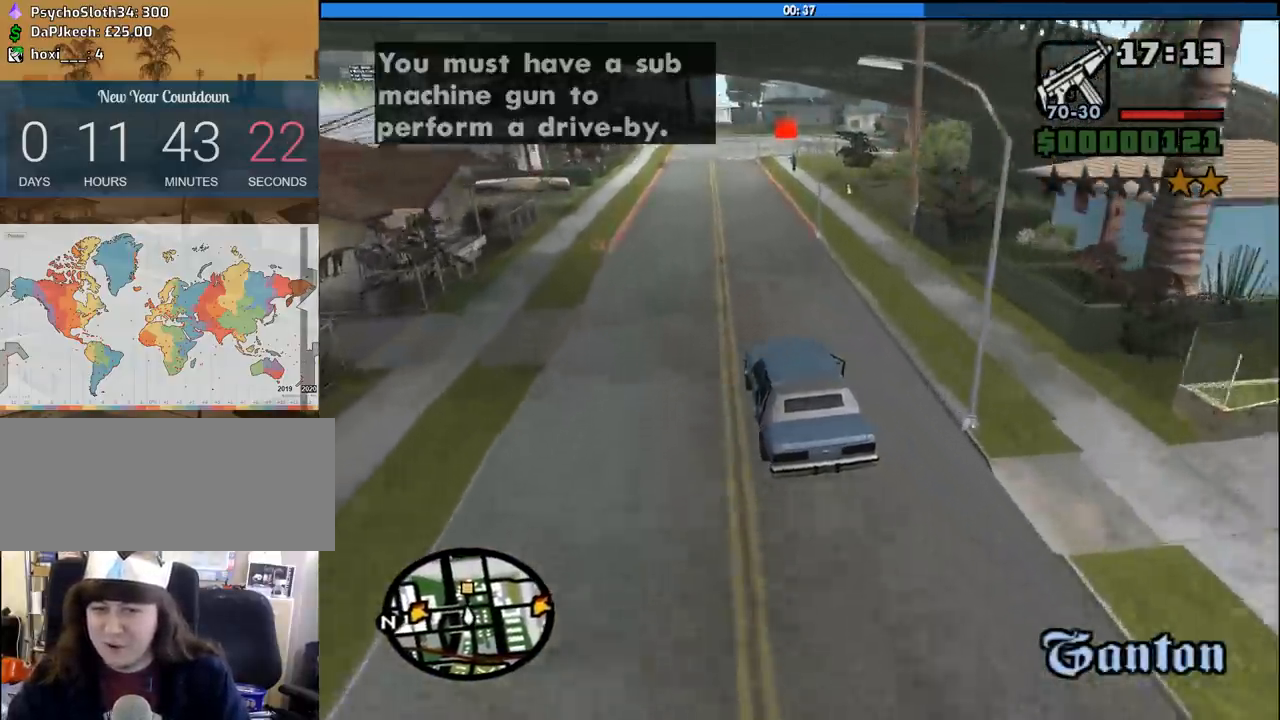
{"keys": ["d", "w"], "mouse": [], "events": [[17, "d", "up"], [300, "d", "down"], [400, "d", "up"], [483, "d", "down"]]}
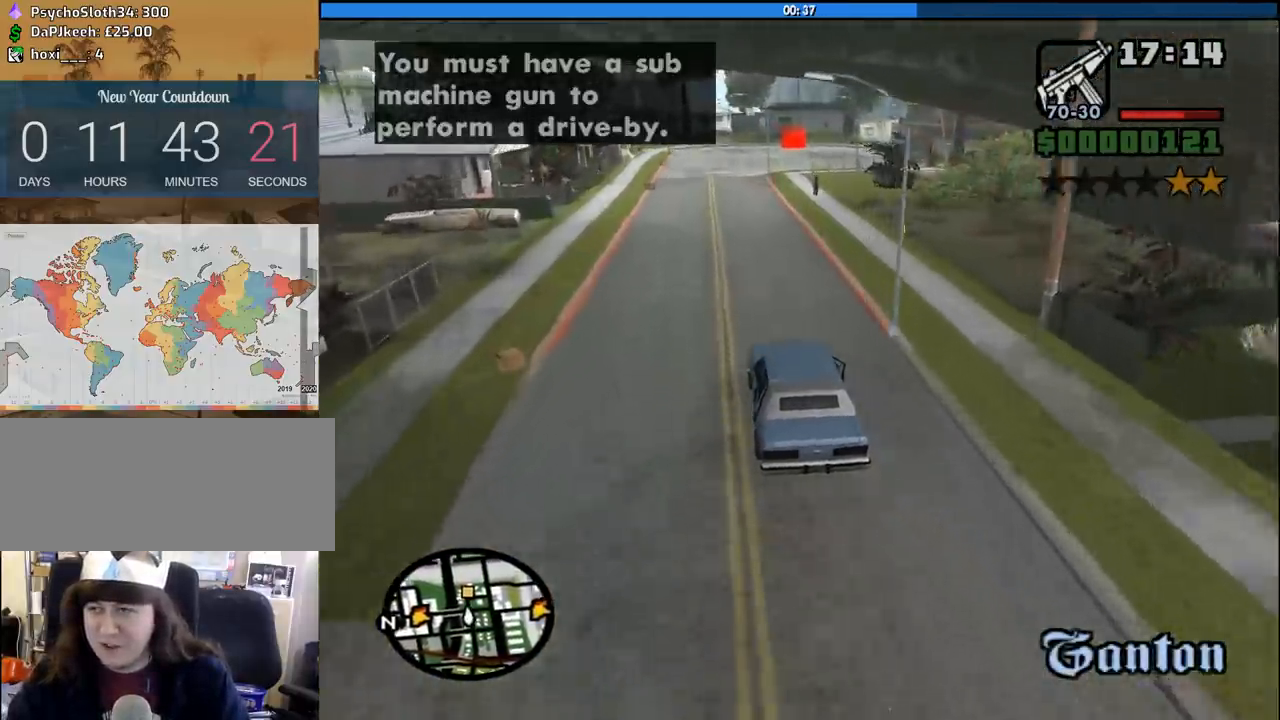
{"keys": ["w"], "mouse": [], "events": [[83, "d", "up"], [183, "6", "down"], [183, "a", "down"], [233, "a", "up"], [267, "6", "up"], [317, "d", "down"], [367, "6", "down"], [467, "6", "up"], [467, "d", "up"]]}
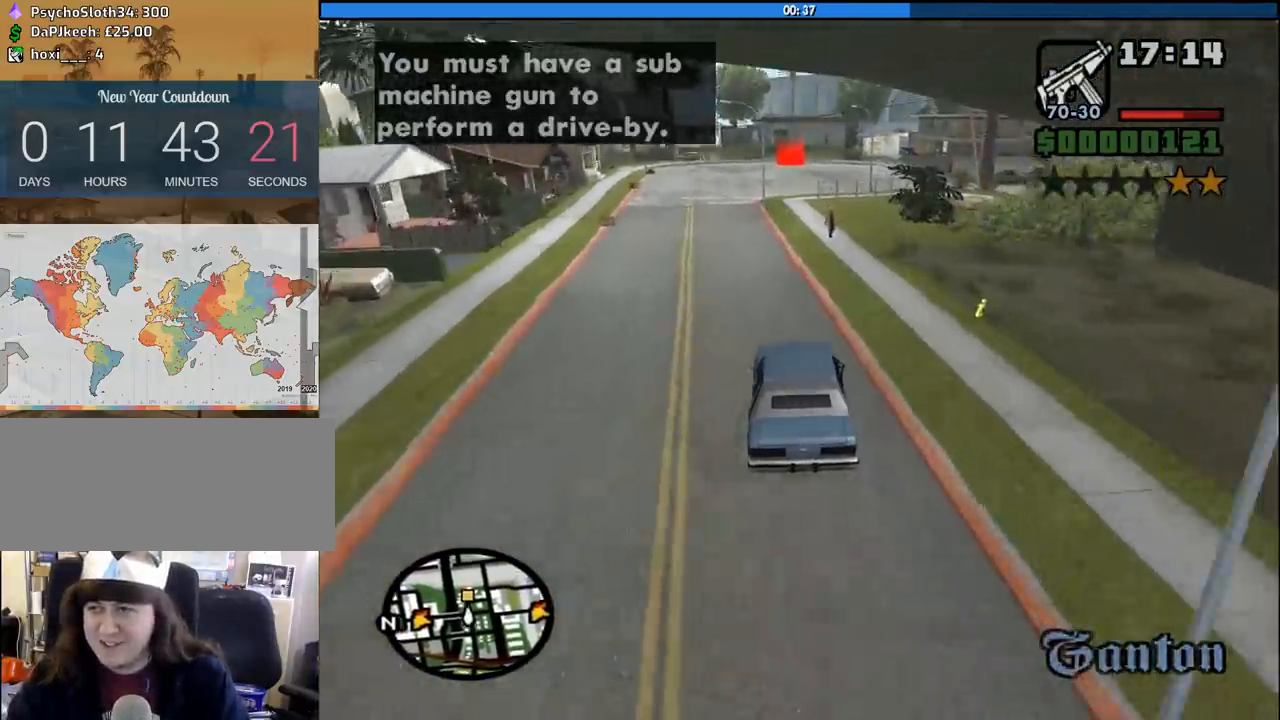
{"keys": ["w"], "mouse": [], "events": [[50, "6", "down"], [200, "6", "up"]]}
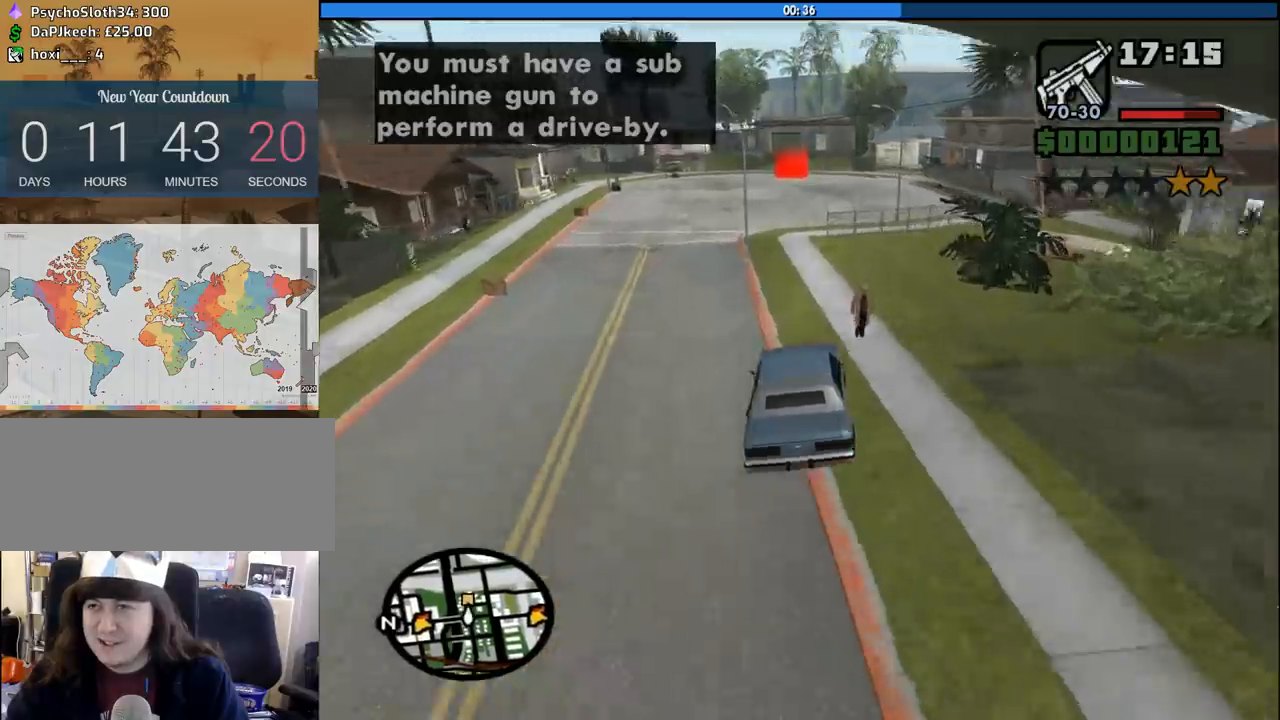
{"keys": ["a", "w"], "mouse": [], "events": [[17, "a", "down"], [67, "a", "up"], [450, "a", "down"]]}
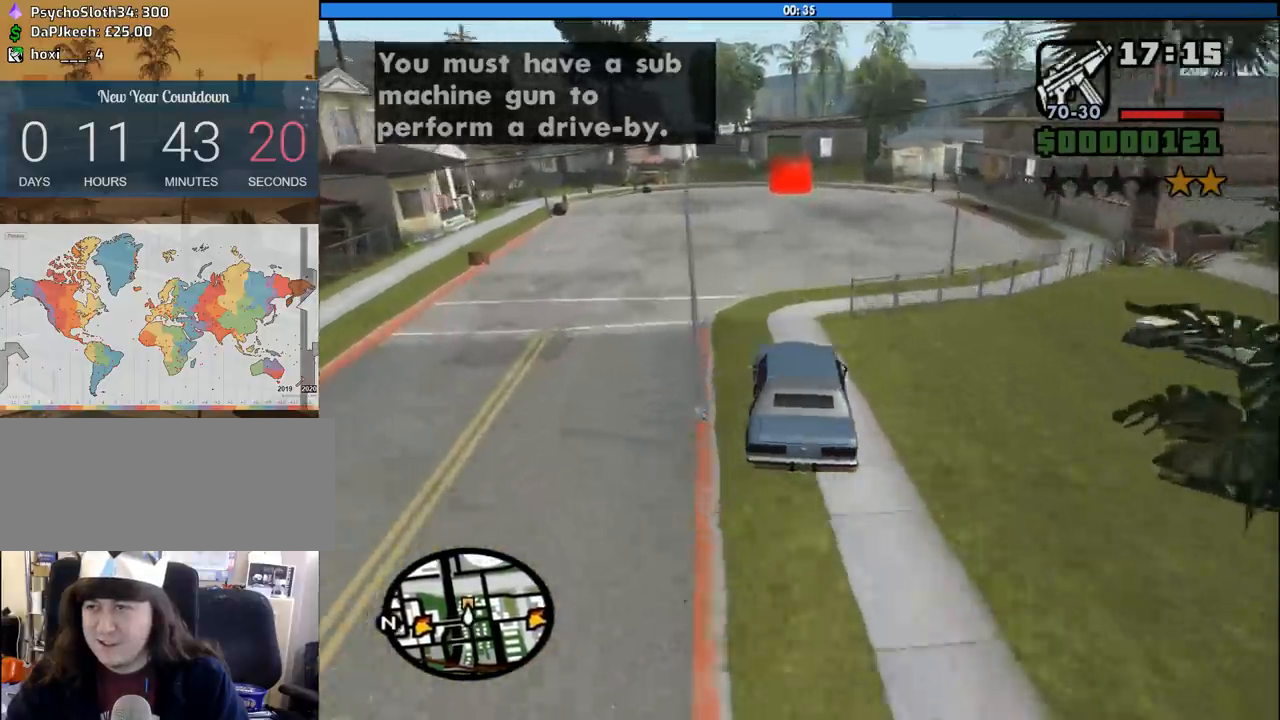
{"keys": ["6", "w"], "mouse": [], "events": [[83, "6", "down"], [83, "a", "up"], [183, "6", "up"], [183, "d", "down"], [233, "6", "down"], [317, "d", "up"], [367, "6", "up"], [417, "6", "down"]]}
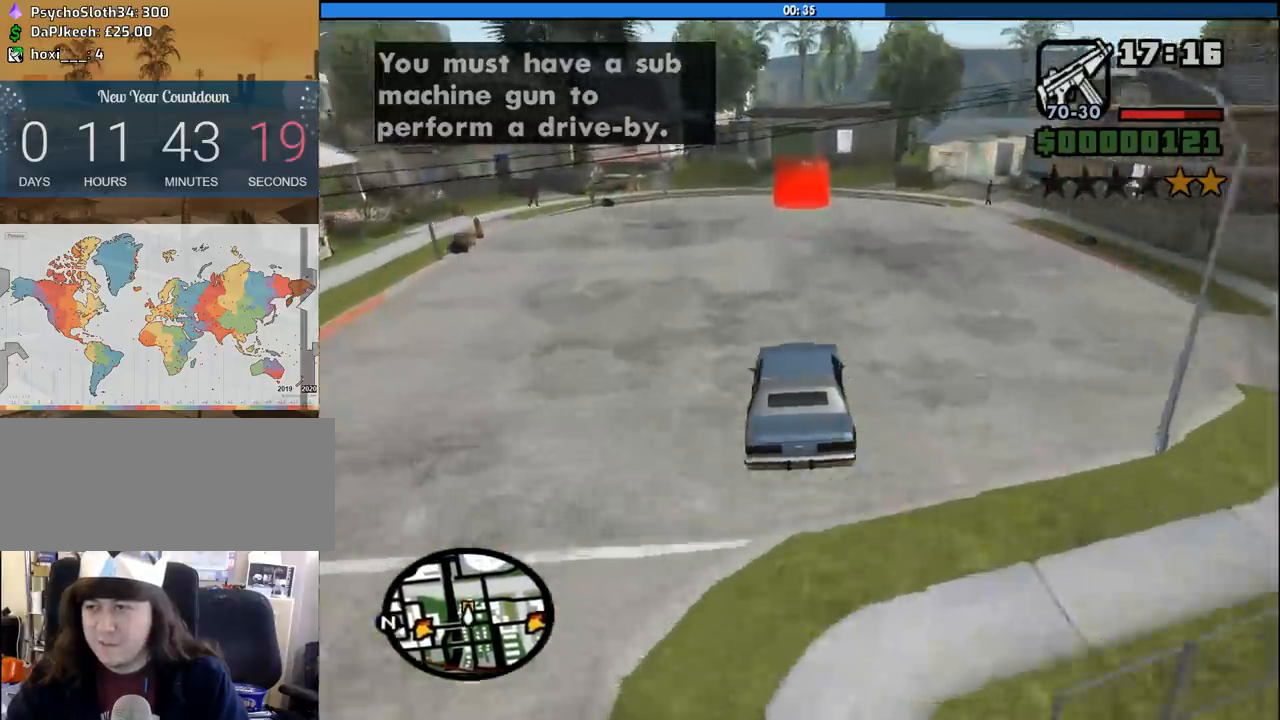
{"keys": ["w"], "mouse": [], "events": [[50, "6", "up"]]}
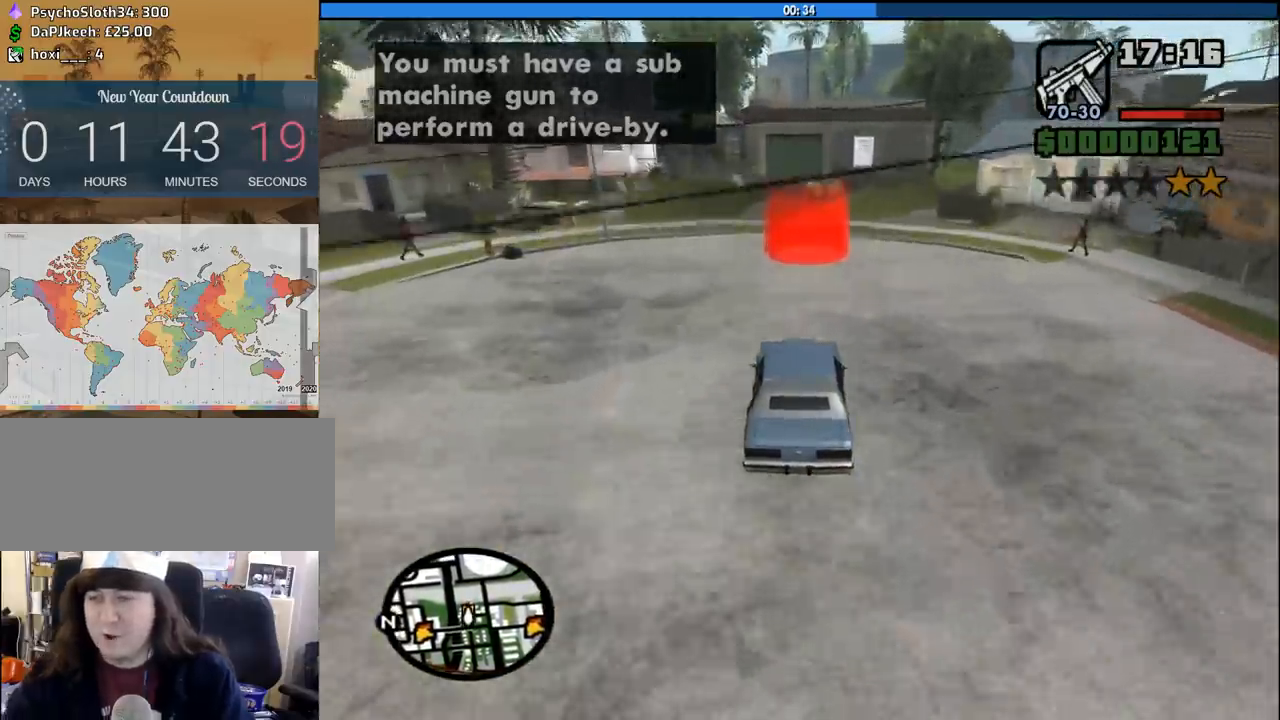
{"keys": ["w"], "mouse": [], "events": [[117, "d", "down"], [217, "d", "up"]]}
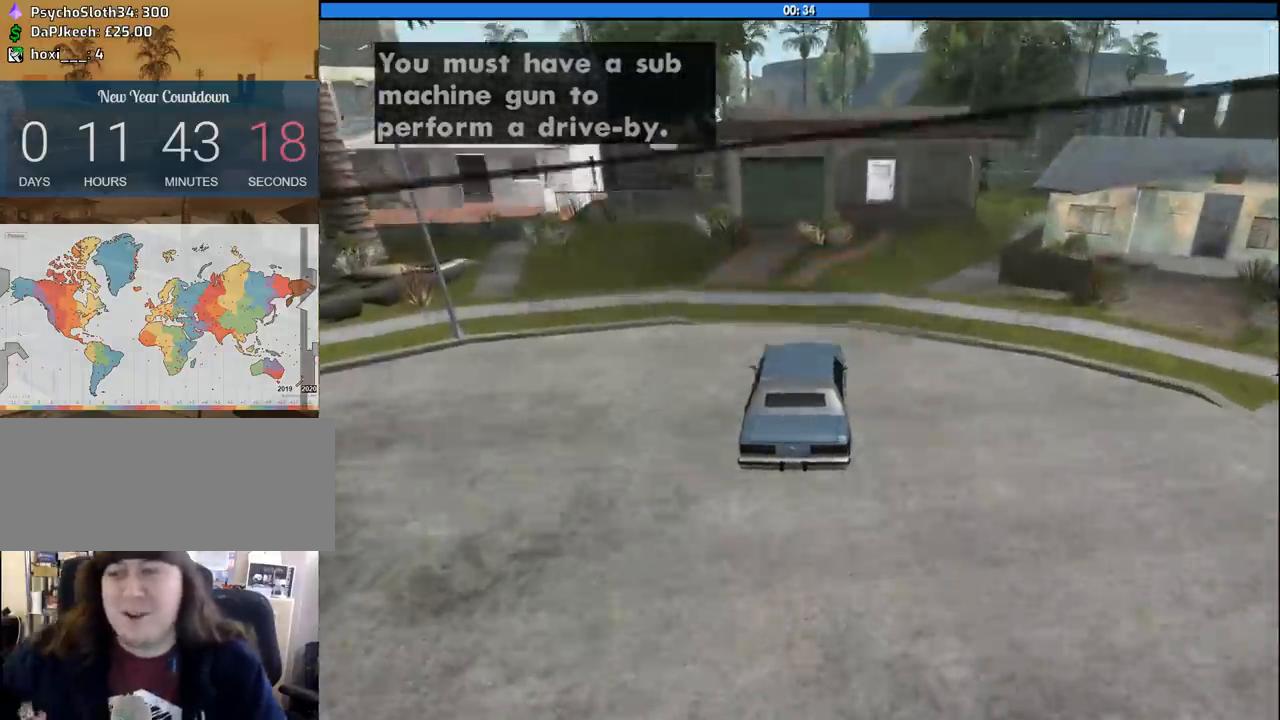
{"keys": [], "mouse": [], "events": [[83, "space", "down"], [83, "w", "up"], [183, "w", "down"], [217, "space", "up"], [267, "space", "down"], [317, "w", "up"], [367, "space", "up"], [367, "w", "down"], [417, "w", "up"]]}
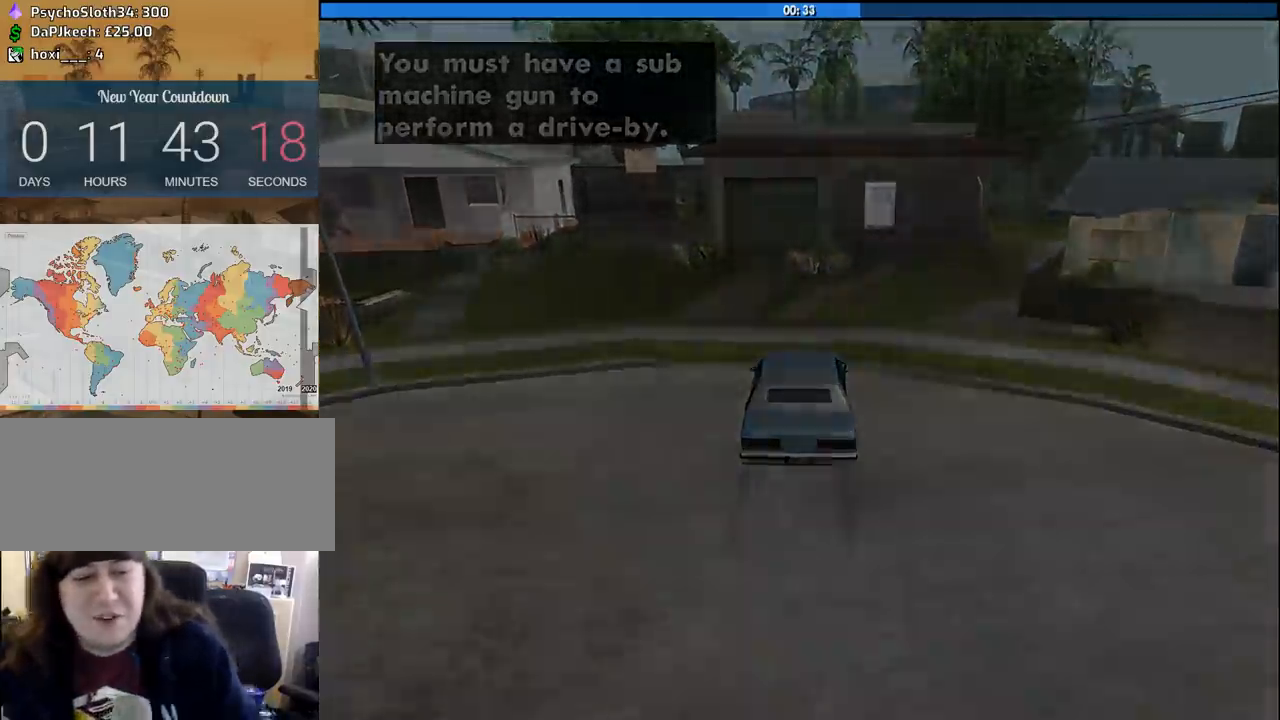
{"keys": [], "mouse": [], "events": []}
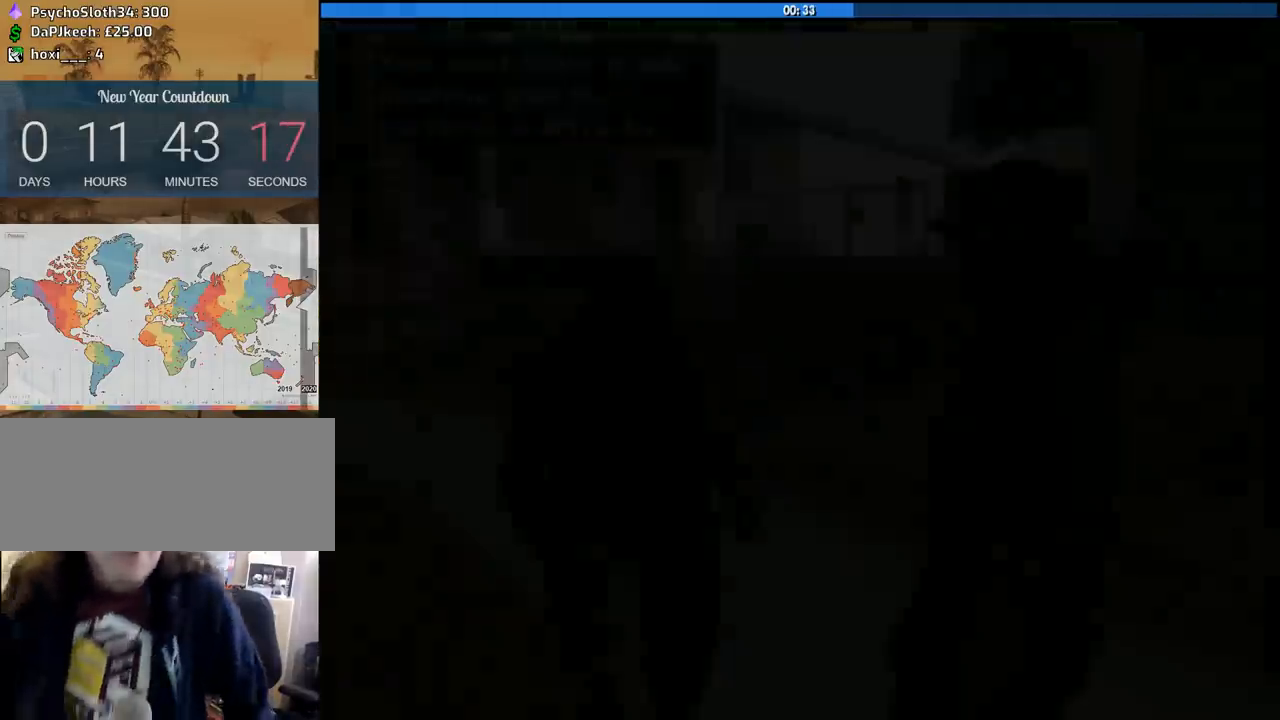
{"keys": [], "mouse": [], "events": []}
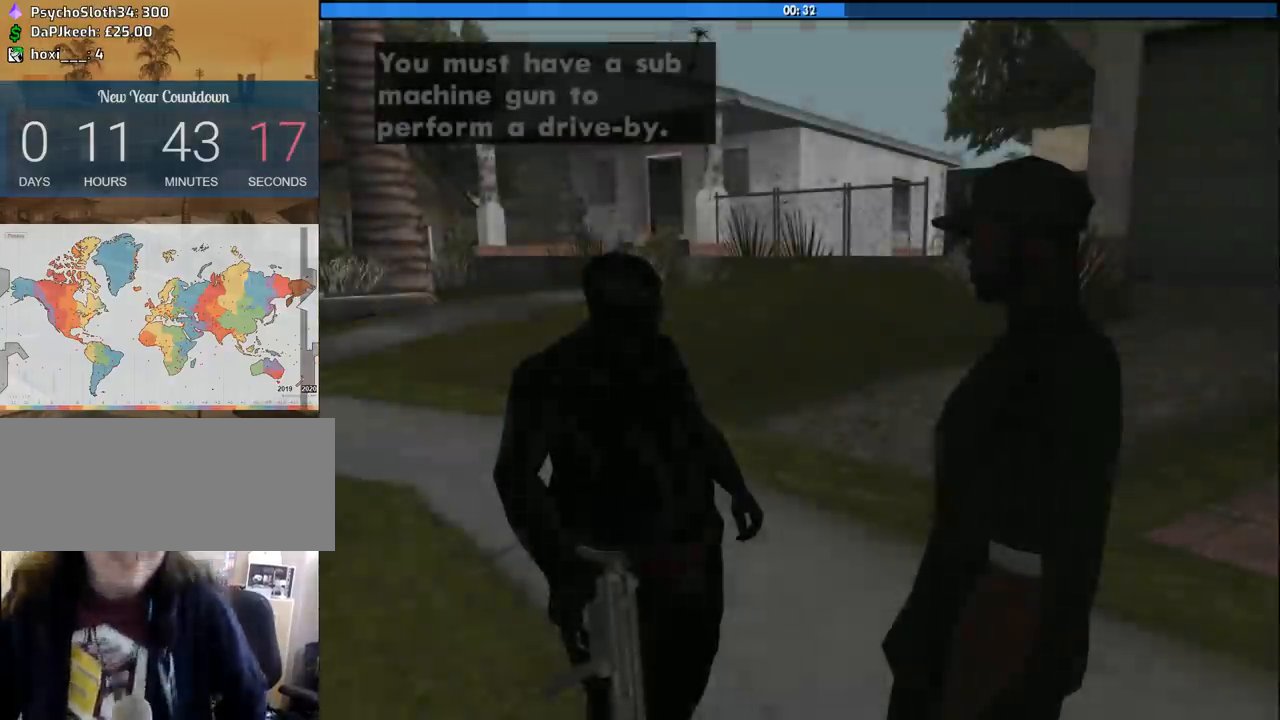
{"keys": [], "mouse": [], "events": []}
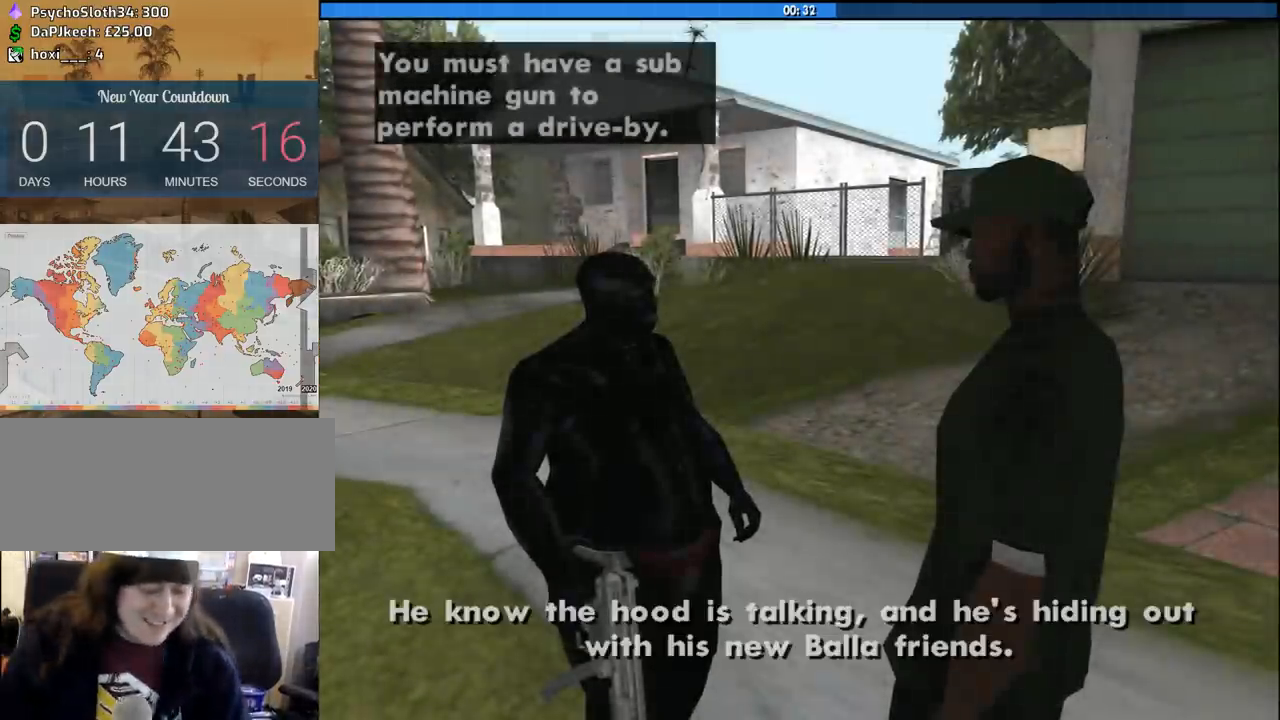
{"keys": ["space", "w"], "mouse": [], "events": [[333, "space", "down"], [333, "w", "down"], [433, "space", "up"], [483, "space", "down"]]}
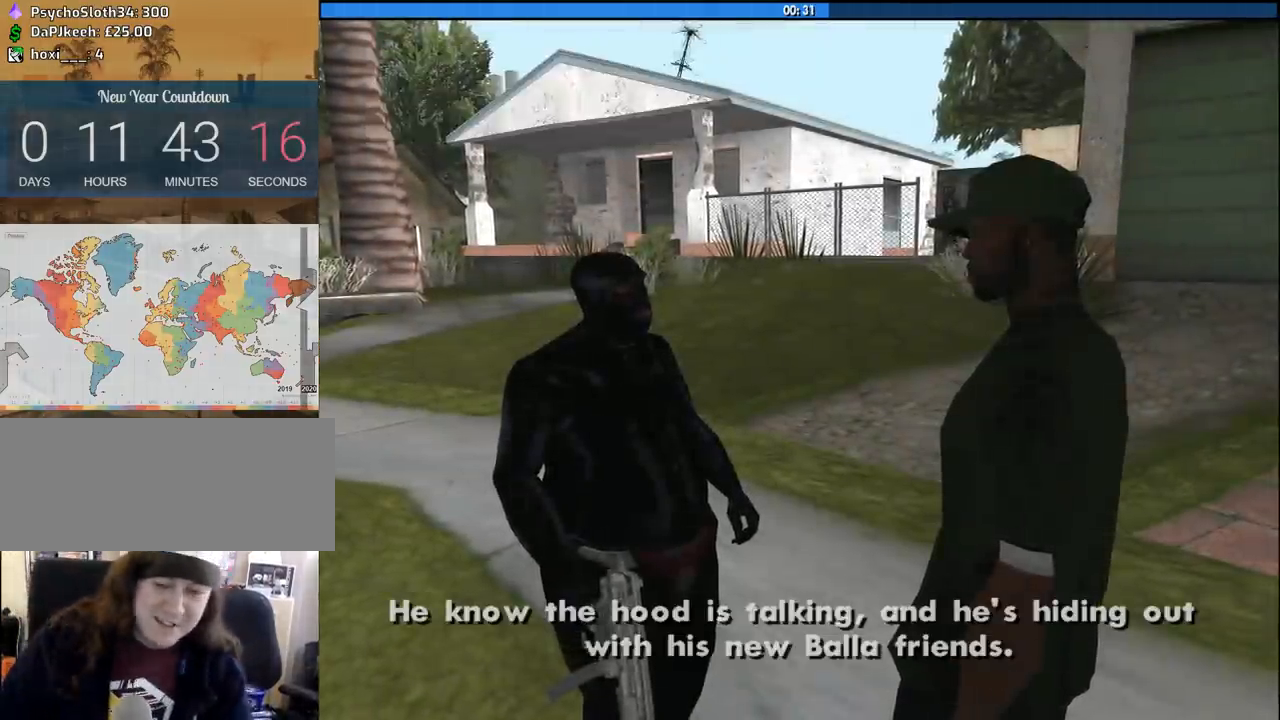
{"keys": [], "mouse": [], "events": [[17, "d", "down"], [117, "space", "up"], [167, "w", "up"], [217, "space", "down"], [300, "space", "up"], [300, "w", "down"], [350, "d", "up"], [450, "w", "up"]]}
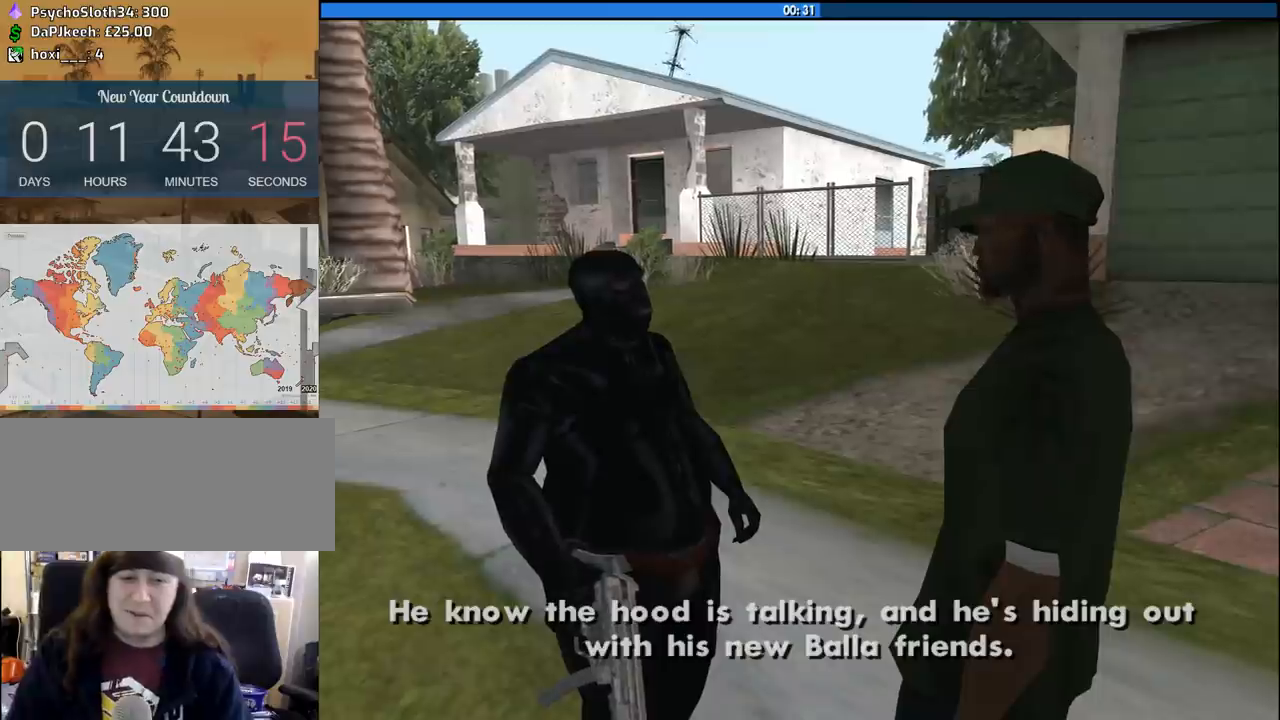
{"keys": [], "mouse": [], "events": []}
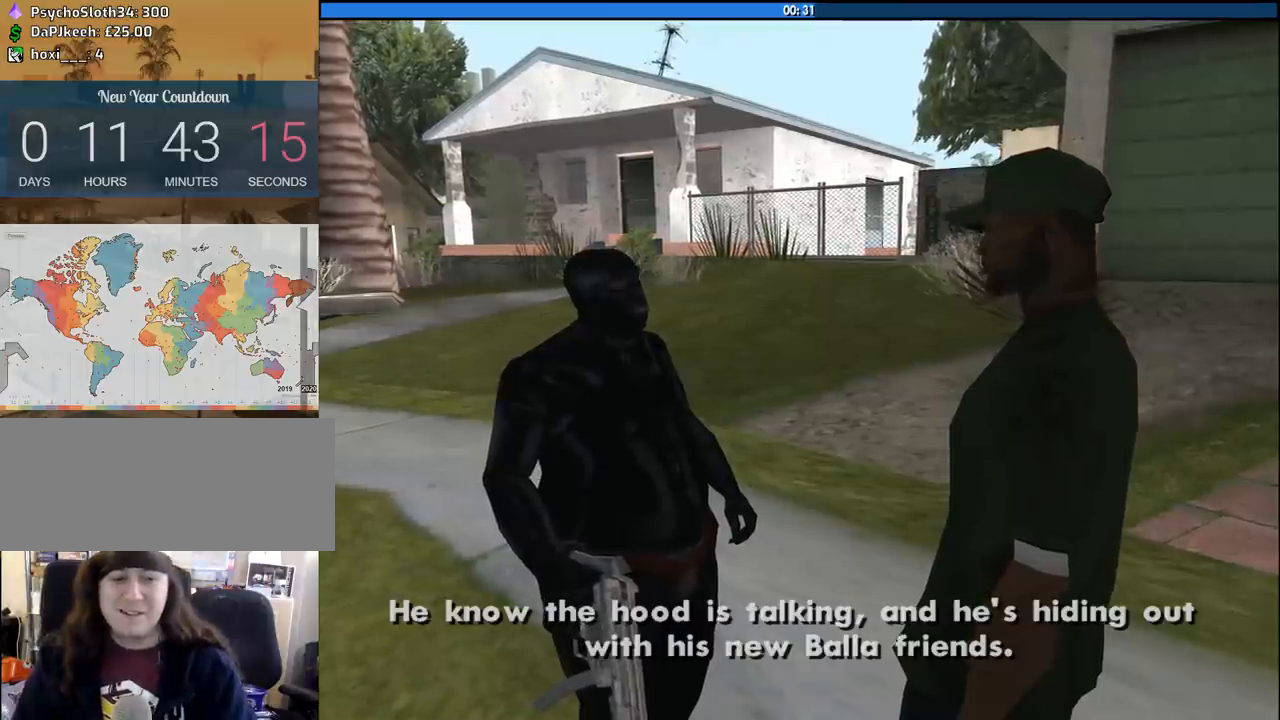
{"keys": [], "mouse": [], "events": []}
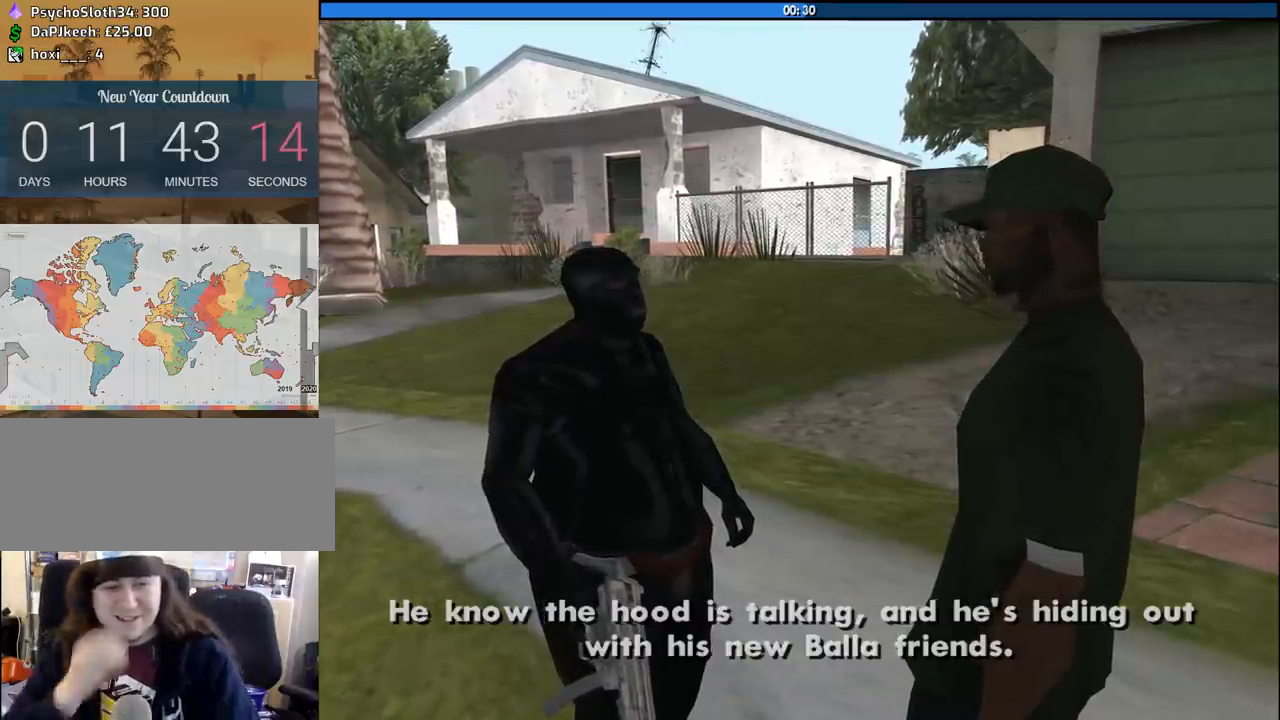
{"keys": [], "mouse": [], "events": []}
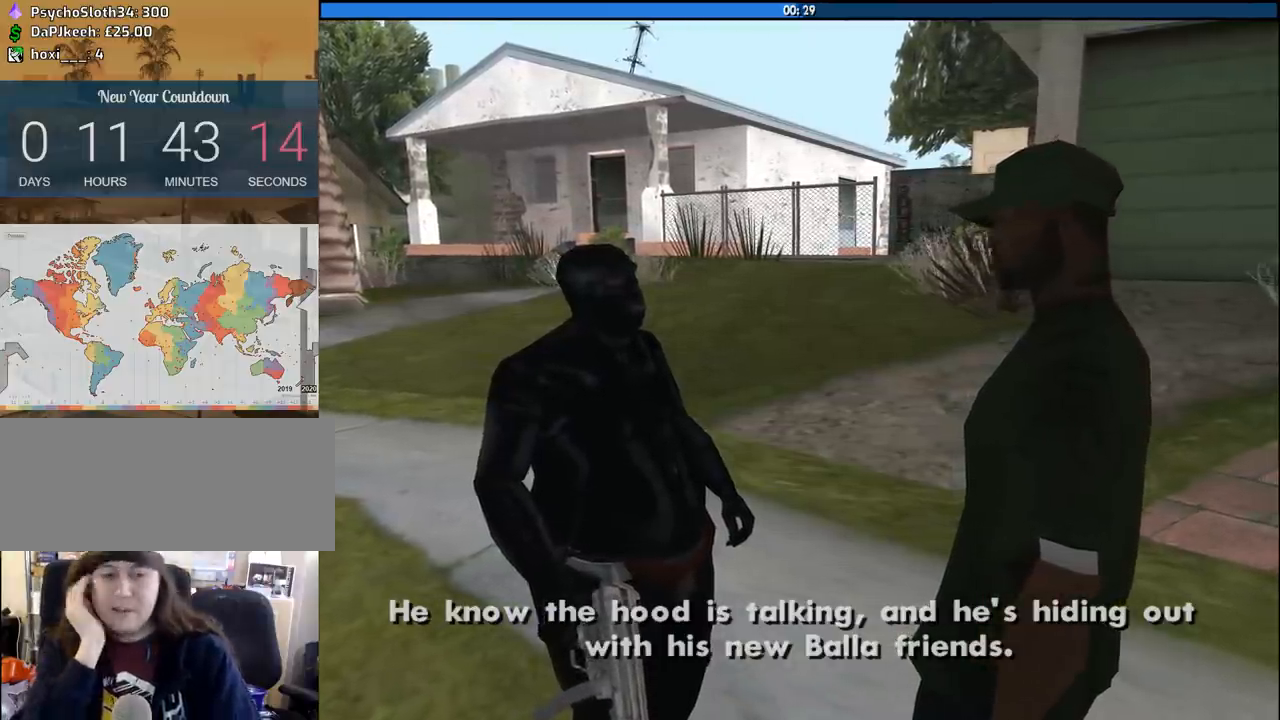
{"keys": [], "mouse": [], "events": []}
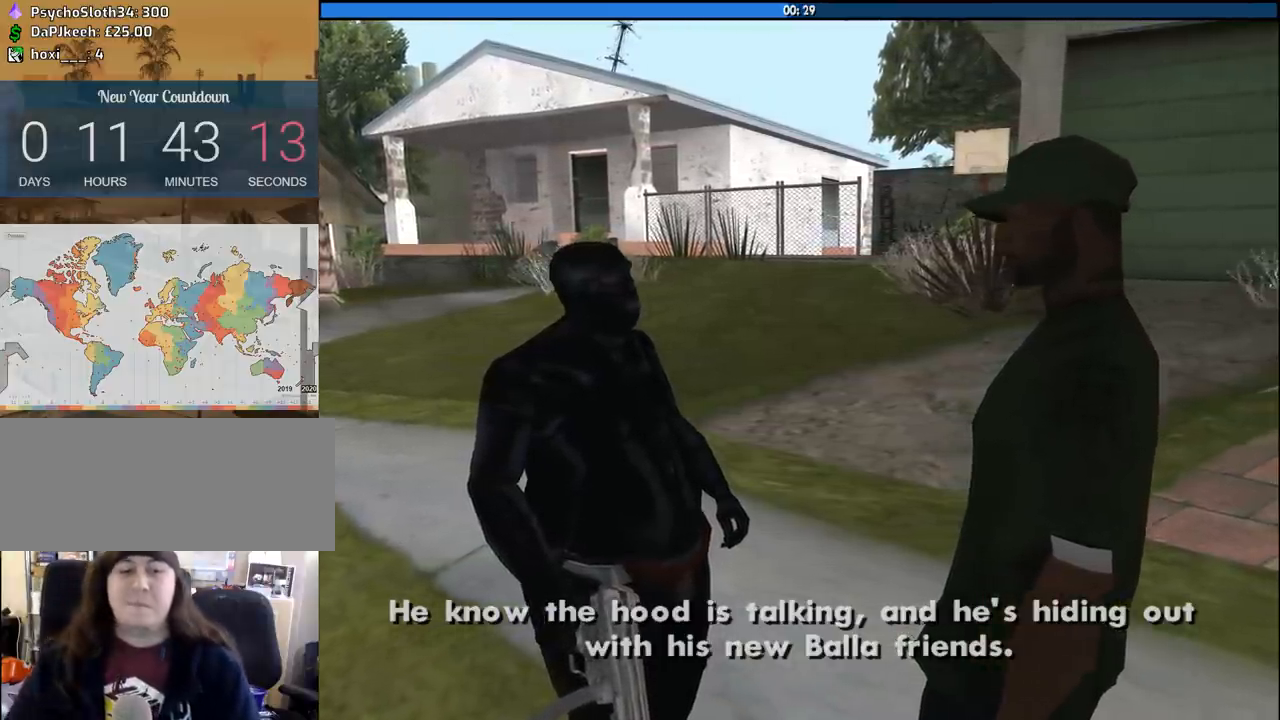
{"keys": [], "mouse": [], "events": []}
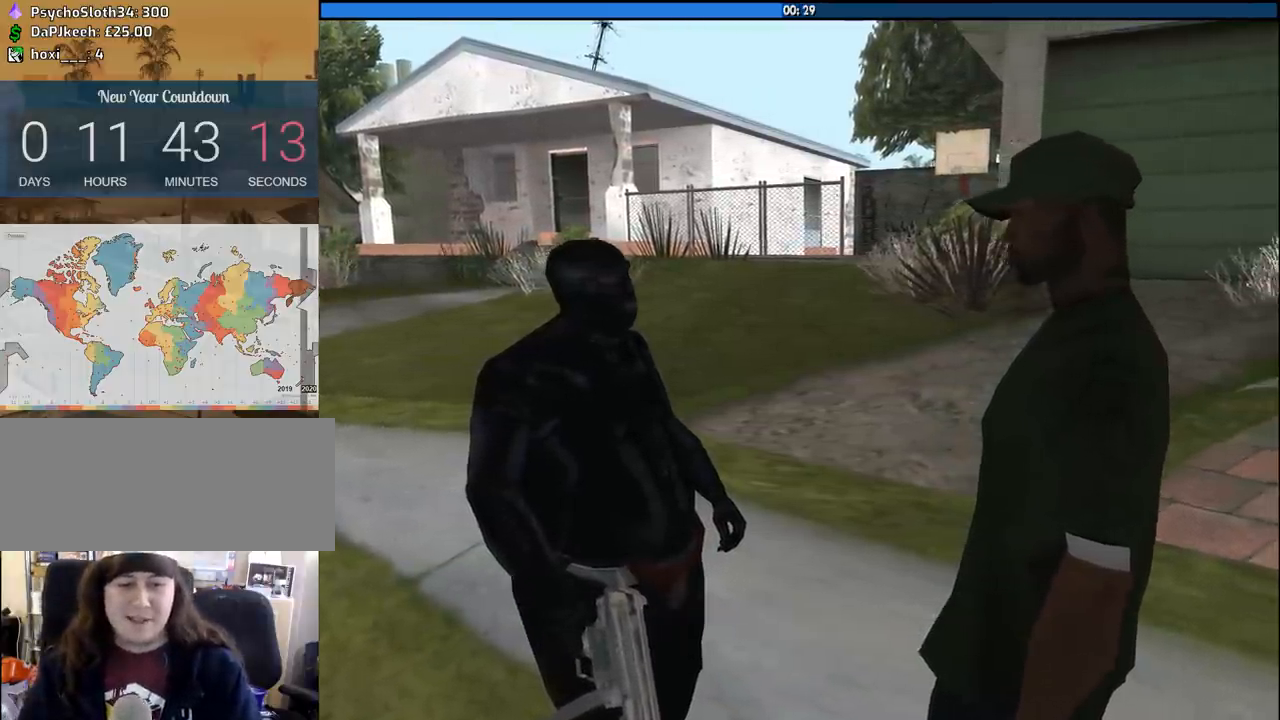
{"keys": [], "mouse": [], "events": []}
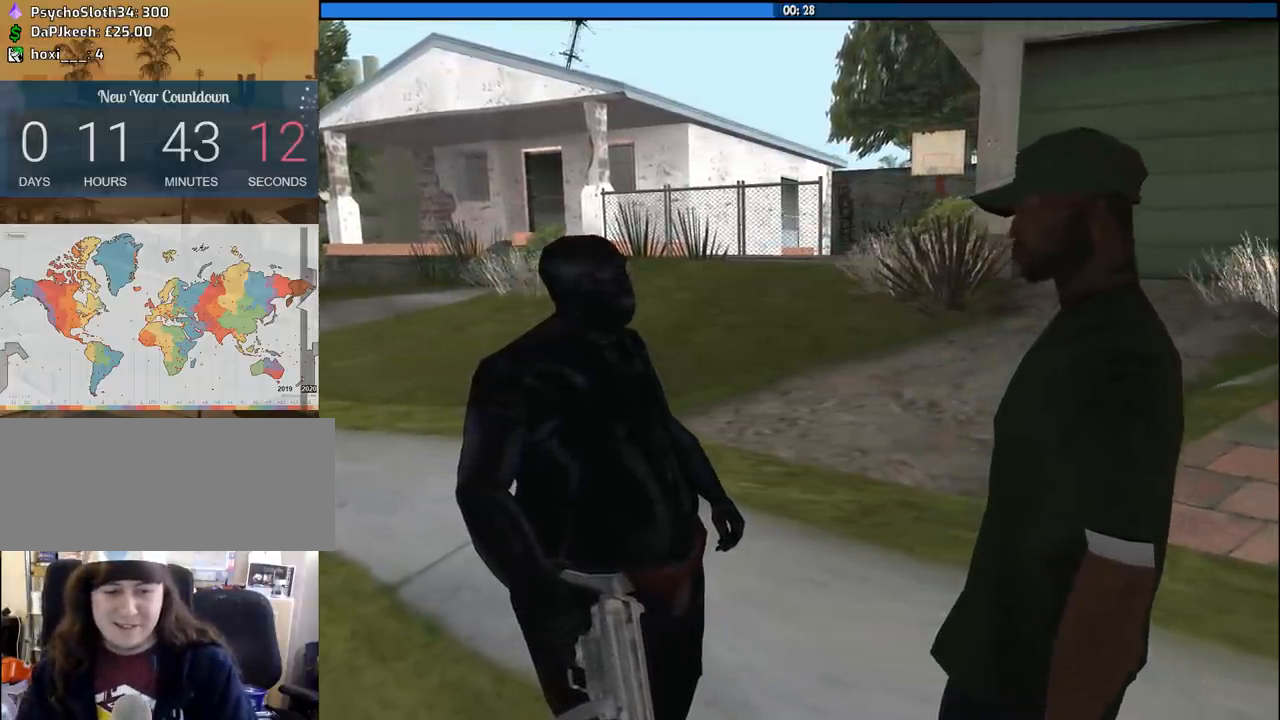
{"keys": [], "mouse": [], "events": [[83, "space", "down"], [133, "space", "up"]]}